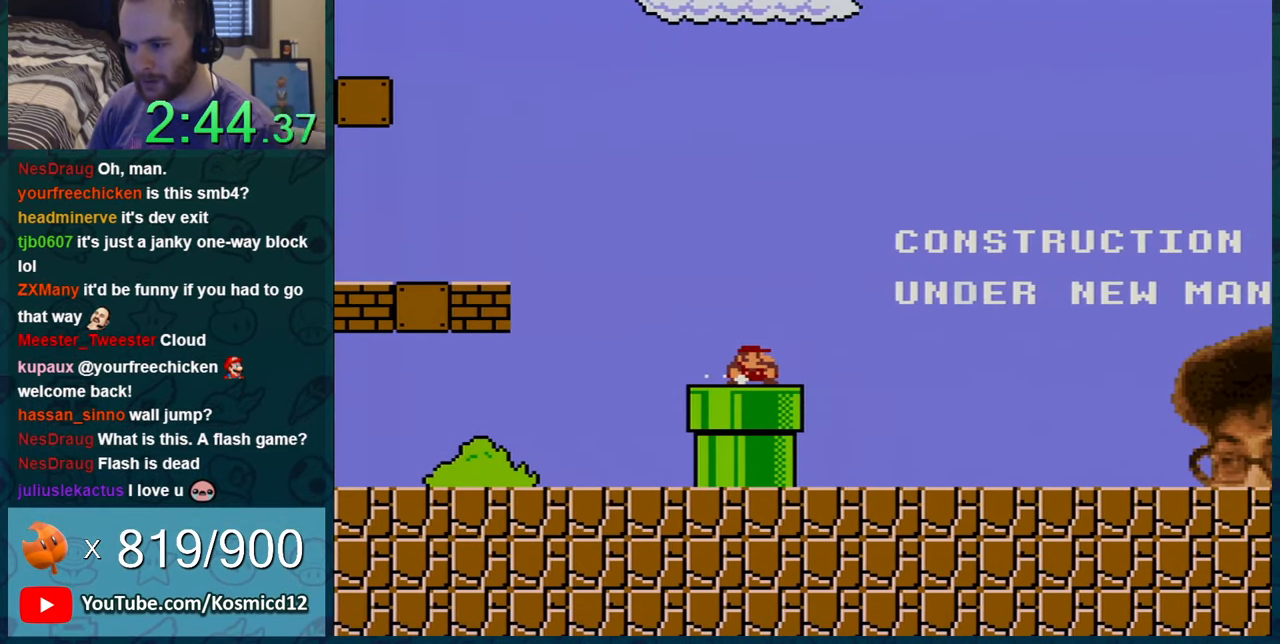
Gameplay with a controller (Nintendo layout); each line is a JSON object with the inputs held at the frame after it. "events" lists button and stick changes between this image and that frame as [ms after this image, input, new state], when the widget could be followed in between. Not read: L1 L3 R1 R3.
{"buttons": ["Y", "DPAD_RIGHT"], "events": [[150, "DPAD_DOWN", "up"], [167, "DPAD_RIGHT", "down"]]}
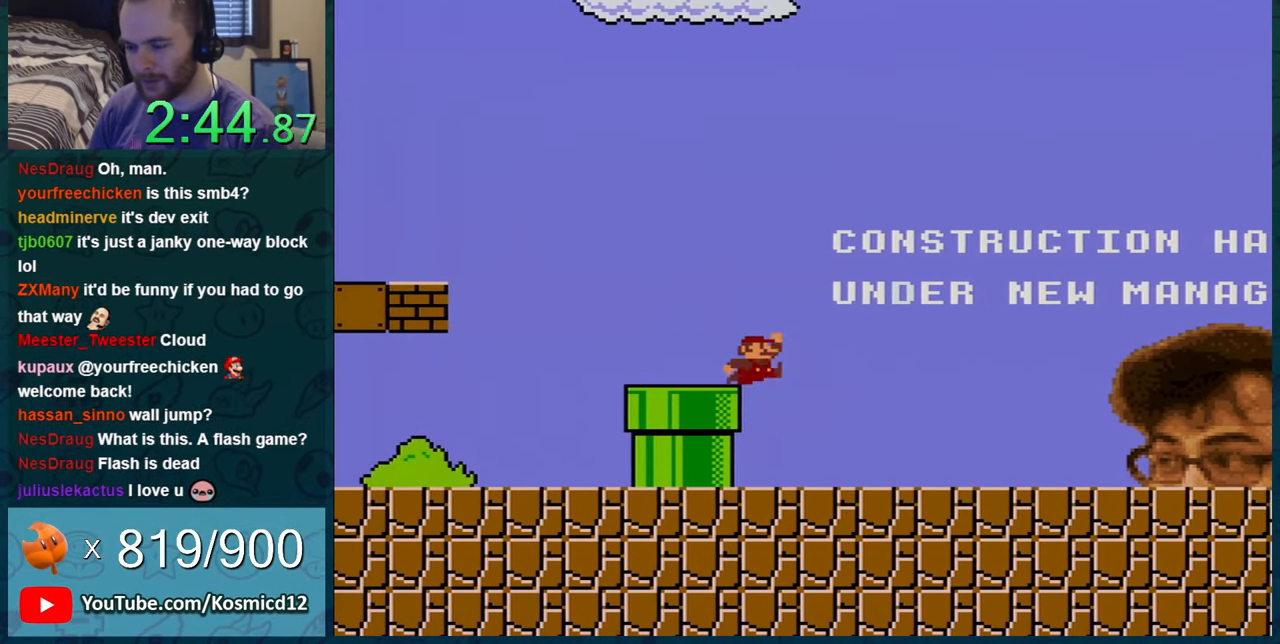
{"buttons": ["Y", "DPAD_RIGHT"], "events": [[150, "DPAD_RIGHT", "up"], [333, "DPAD_RIGHT", "down"]]}
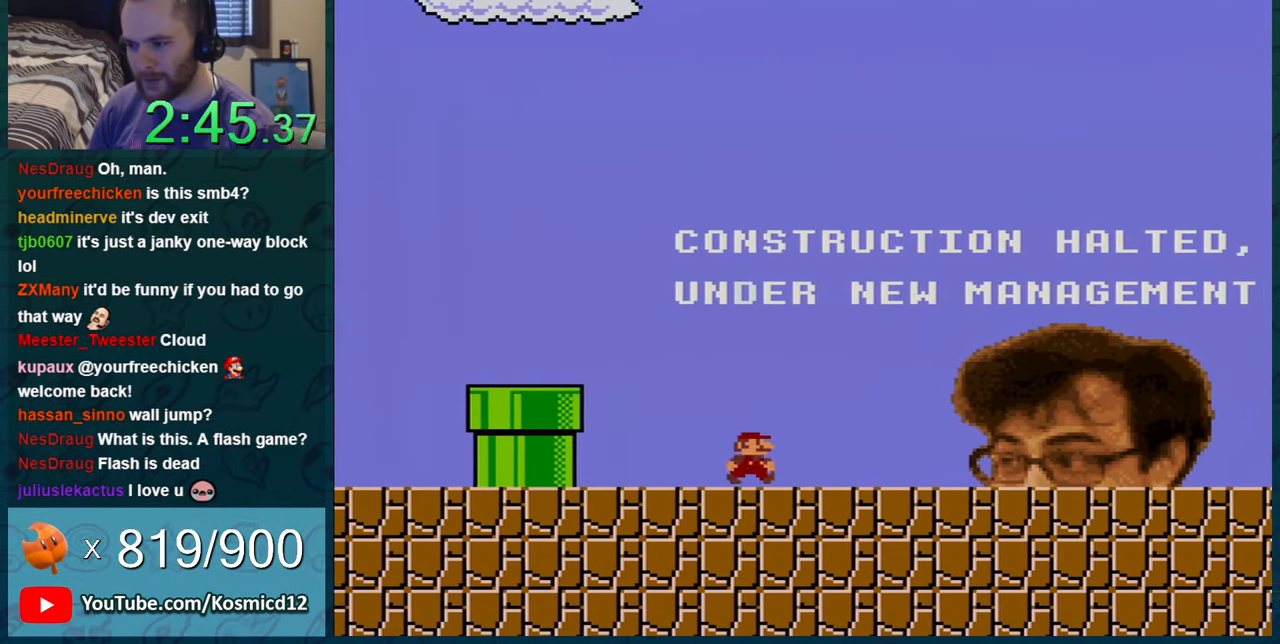
{"buttons": ["Y"], "events": [[267, "DPAD_RIGHT", "up"], [300, "DPAD_LEFT", "down"], [384, "DPAD_LEFT", "up"], [451, "B", "down"], [484, "B", "up"]]}
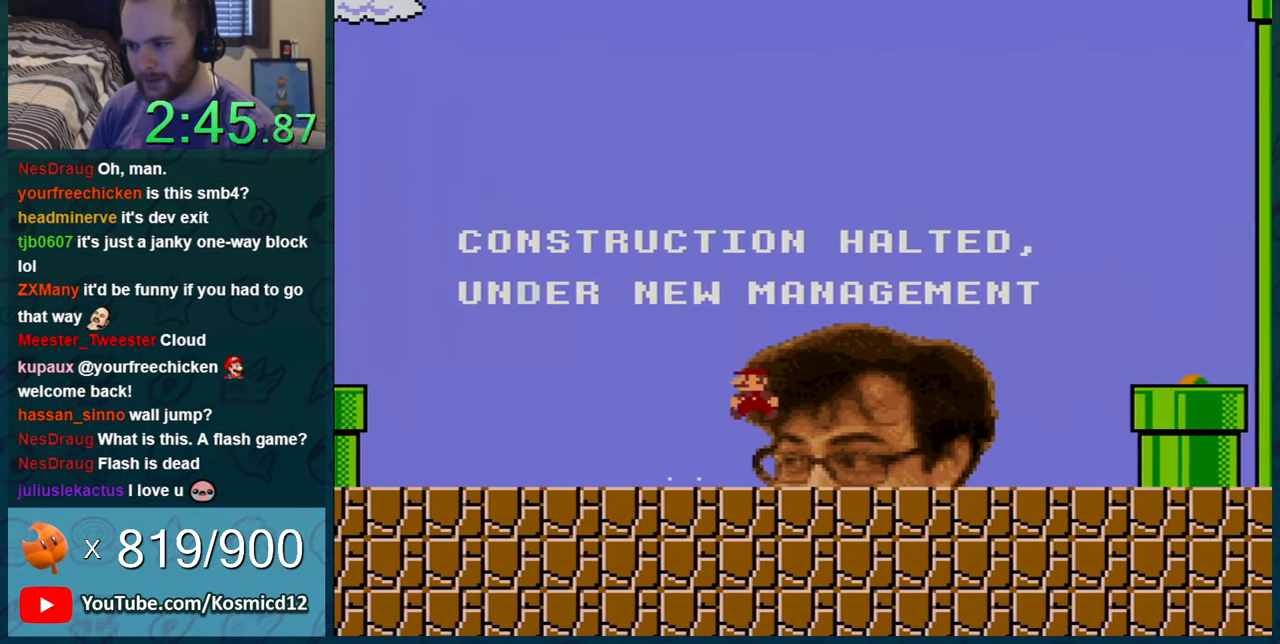
{"buttons": ["Y"], "events": [[300, "DPAD_DOWN", "down"], [450, "DPAD_DOWN", "up"]]}
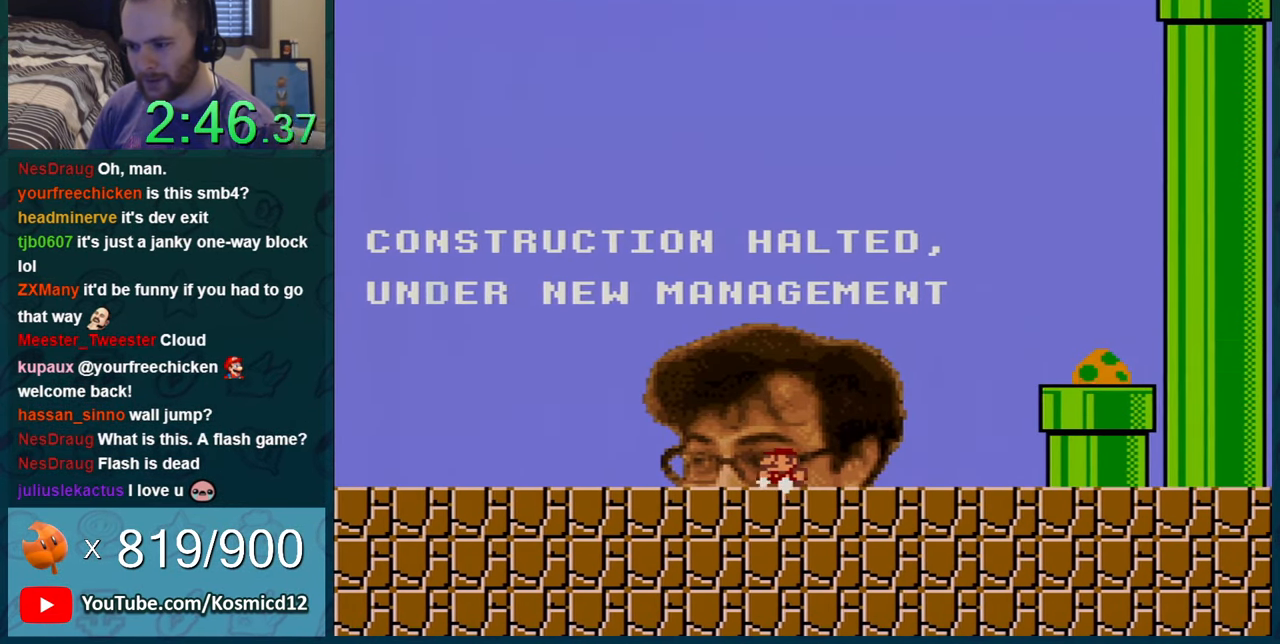
{"buttons": ["Y", "DPAD_RIGHT"], "events": [[17, "DPAD_DOWN", "down"], [84, "DPAD_DOWN", "up"], [84, "DPAD_RIGHT", "down"]]}
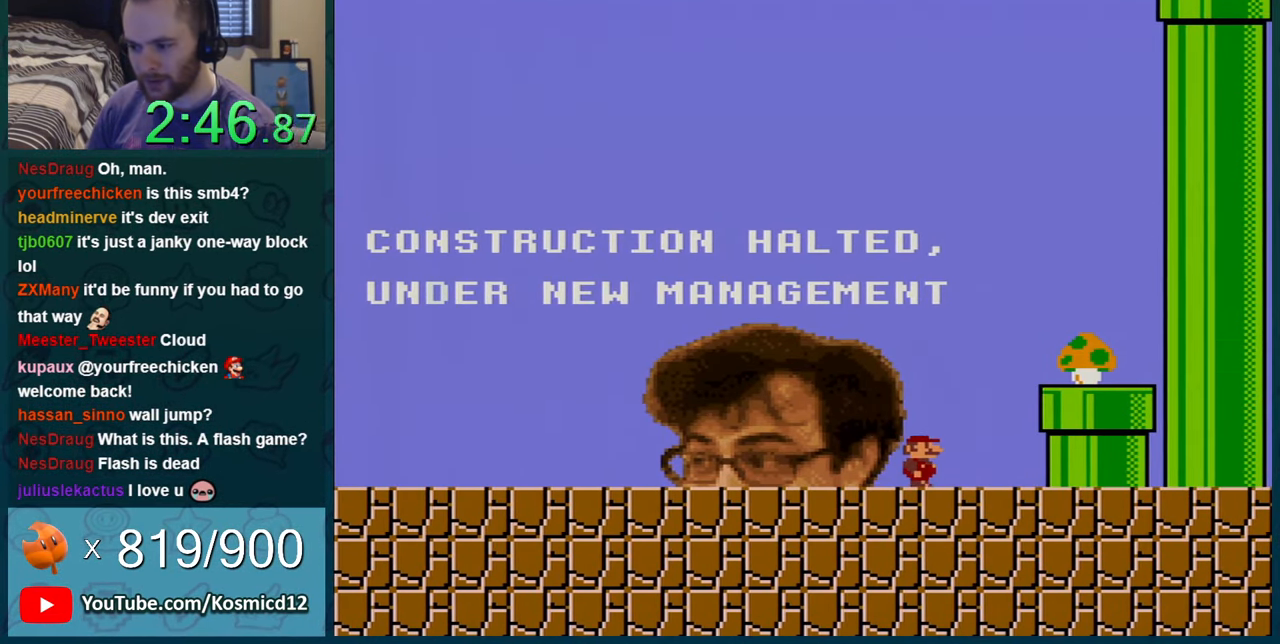
{"buttons": ["Y", "DPAD_LEFT"], "events": [[100, "B", "down"], [200, "B", "up"], [233, "DPAD_RIGHT", "up"], [300, "DPAD_LEFT", "down"]]}
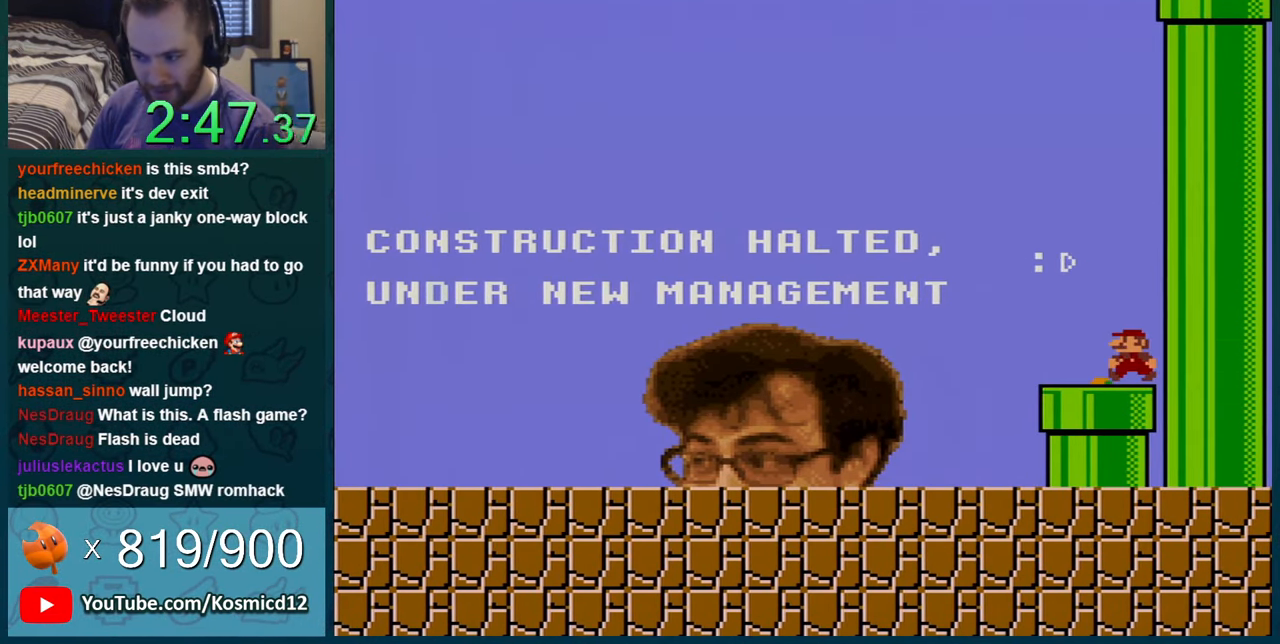
{"buttons": ["Y", "DPAD_DOWN"], "events": [[200, "DPAD_LEFT", "up"], [234, "DPAD_DOWN", "down"], [384, "DPAD_DOWN", "up"], [417, "DPAD_LEFT", "down"], [451, "DPAD_DOWN", "down"], [451, "DPAD_LEFT", "up"]]}
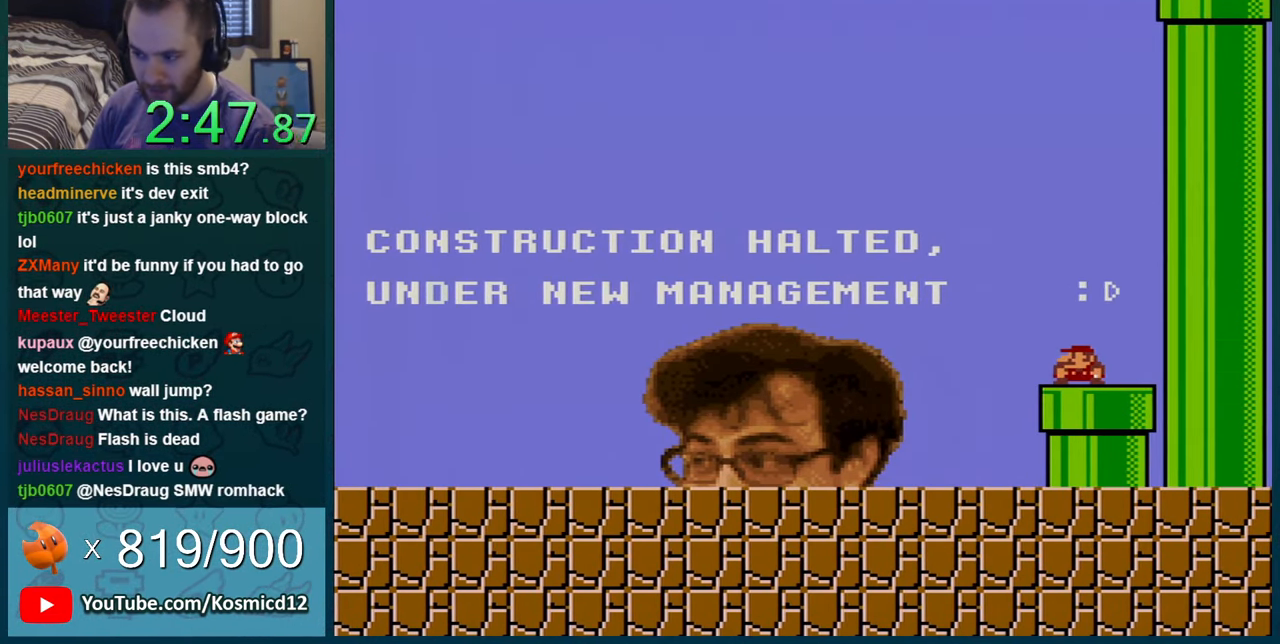
{"buttons": ["Y", "DPAD_RIGHT"], "events": [[33, "DPAD_RIGHT", "down"], [66, "DPAD_RIGHT", "up"], [266, "DPAD_DOWN", "up"], [383, "DPAD_DOWN", "down"], [499, "DPAD_DOWN", "up"], [499, "DPAD_RIGHT", "down"]]}
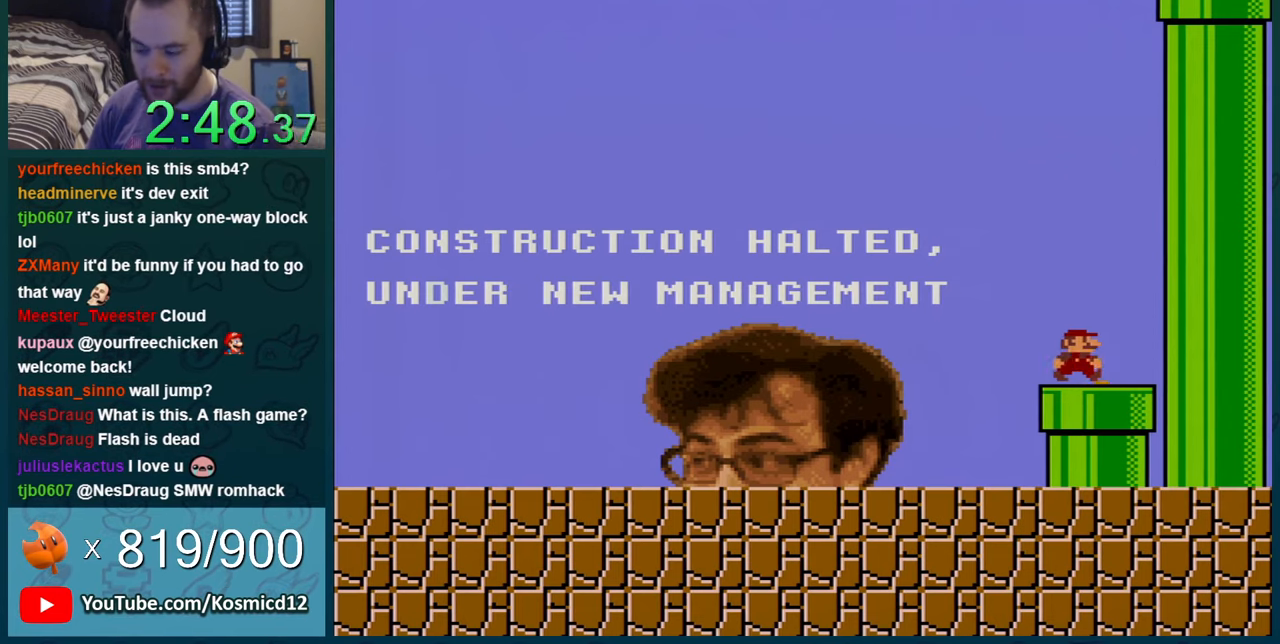
{"buttons": ["Y", "DPAD_LEFT"], "events": [[201, "DPAD_DOWN", "down"], [201, "DPAD_RIGHT", "up"], [401, "DPAD_DOWN", "up"], [417, "DPAD_LEFT", "down"]]}
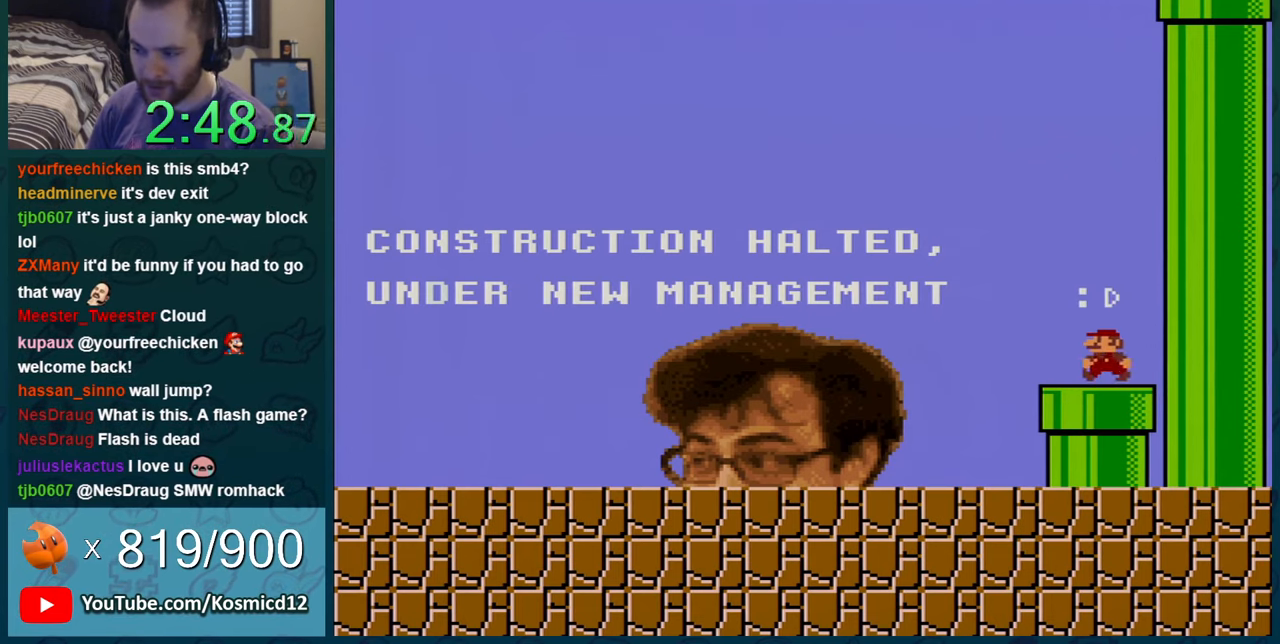
{"buttons": ["Y", "DPAD_RIGHT"], "events": [[233, "DPAD_LEFT", "up"], [417, "DPAD_RIGHT", "down"]]}
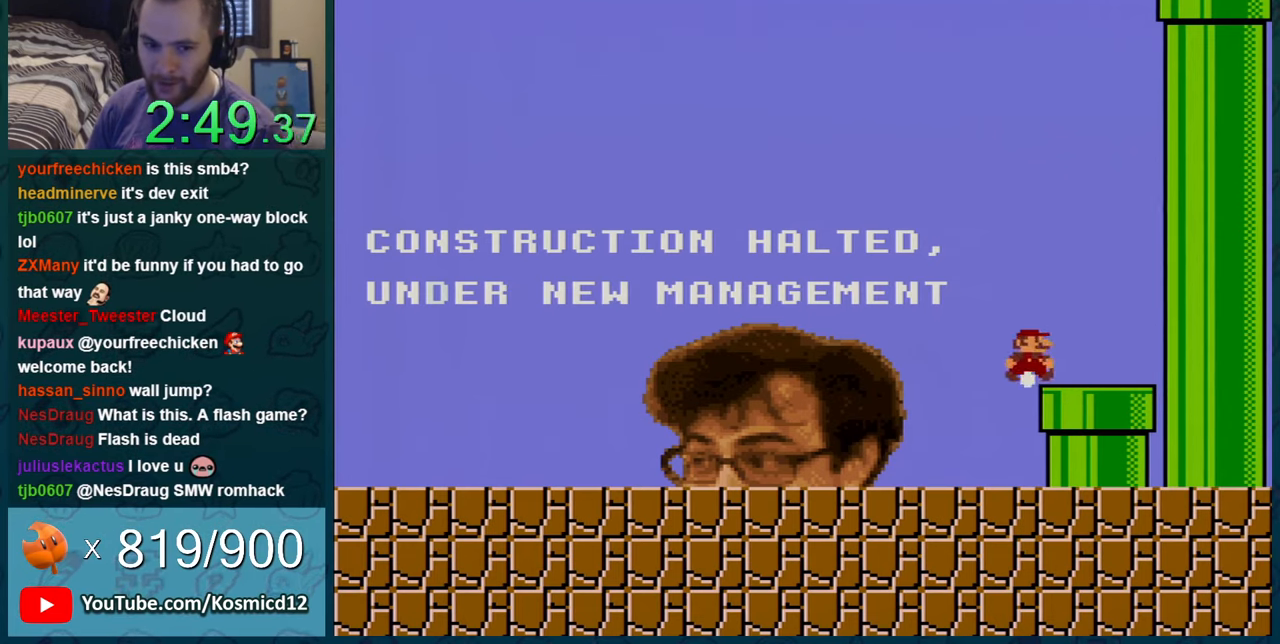
{"buttons": ["Y"], "events": [[134, "DPAD_RIGHT", "up"], [234, "DPAD_LEFT", "down"], [384, "DPAD_LEFT", "up"]]}
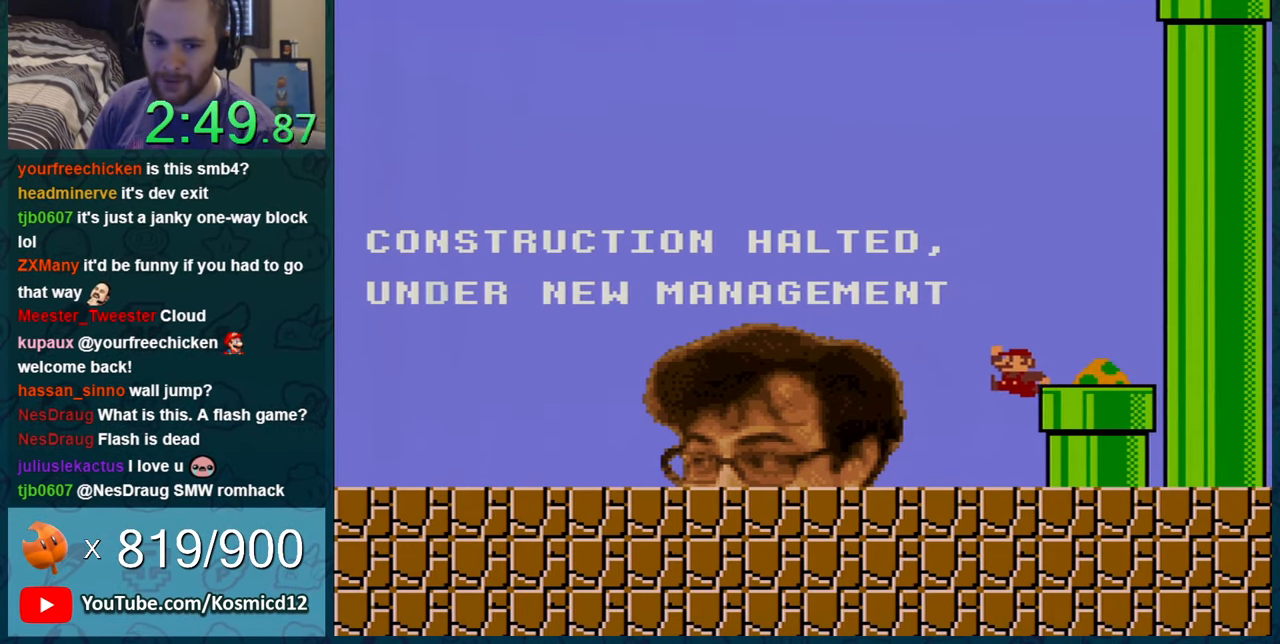
{"buttons": ["Y", "DPAD_RIGHT"], "events": [[167, "DPAD_LEFT", "down"], [317, "DPAD_LEFT", "up"], [467, "DPAD_RIGHT", "down"]]}
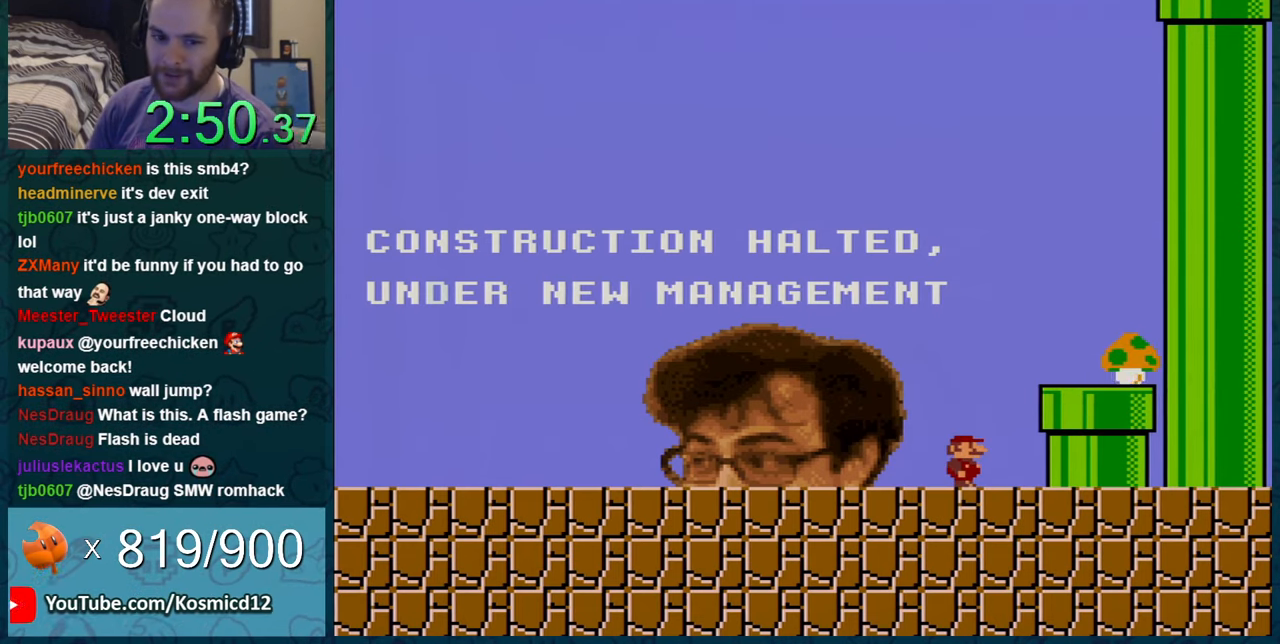
{"buttons": ["Y"], "events": [[67, "DPAD_RIGHT", "up"], [317, "DPAD_RIGHT", "down"], [417, "DPAD_RIGHT", "up"]]}
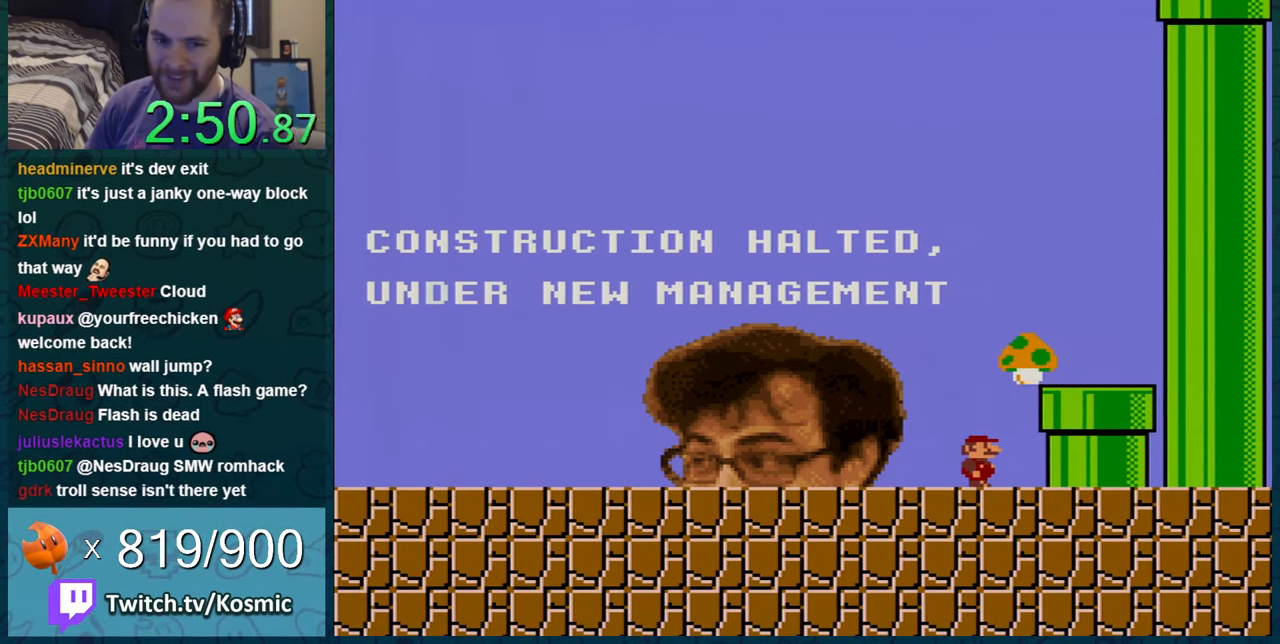
{"buttons": ["Y"], "events": [[100, "B", "down"], [133, "DPAD_RIGHT", "down"], [317, "DPAD_RIGHT", "up"], [384, "B", "up"]]}
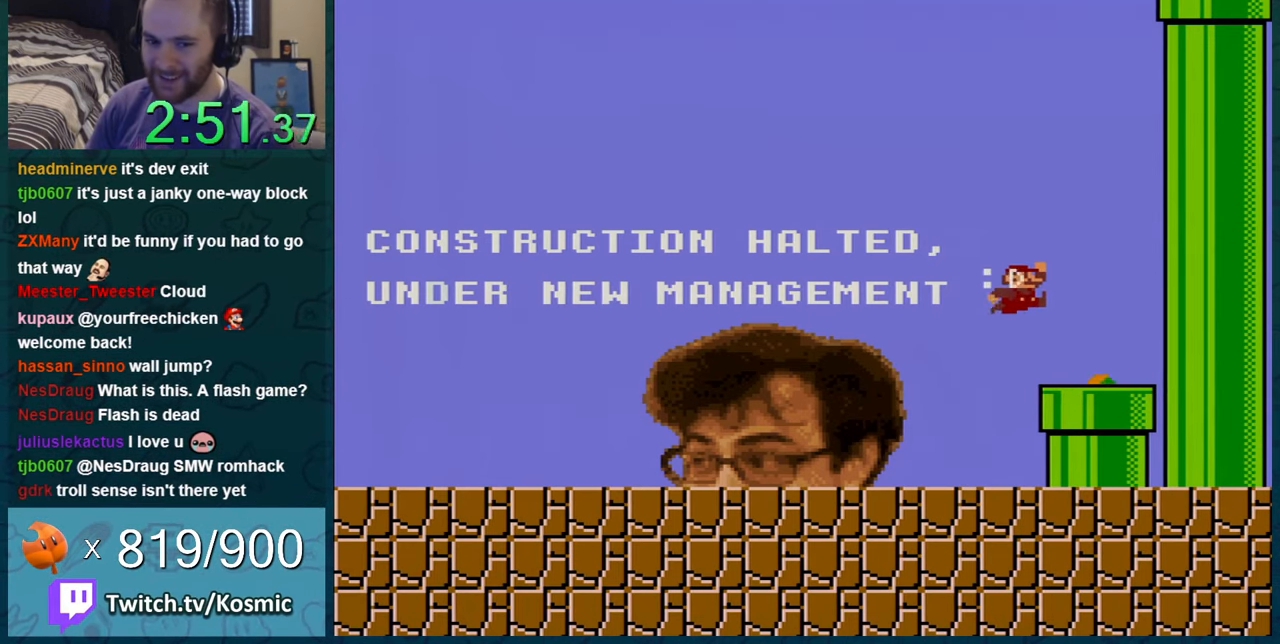
{"buttons": ["Y", "DPAD_LEFT"], "events": [[217, "DPAD_LEFT", "down"]]}
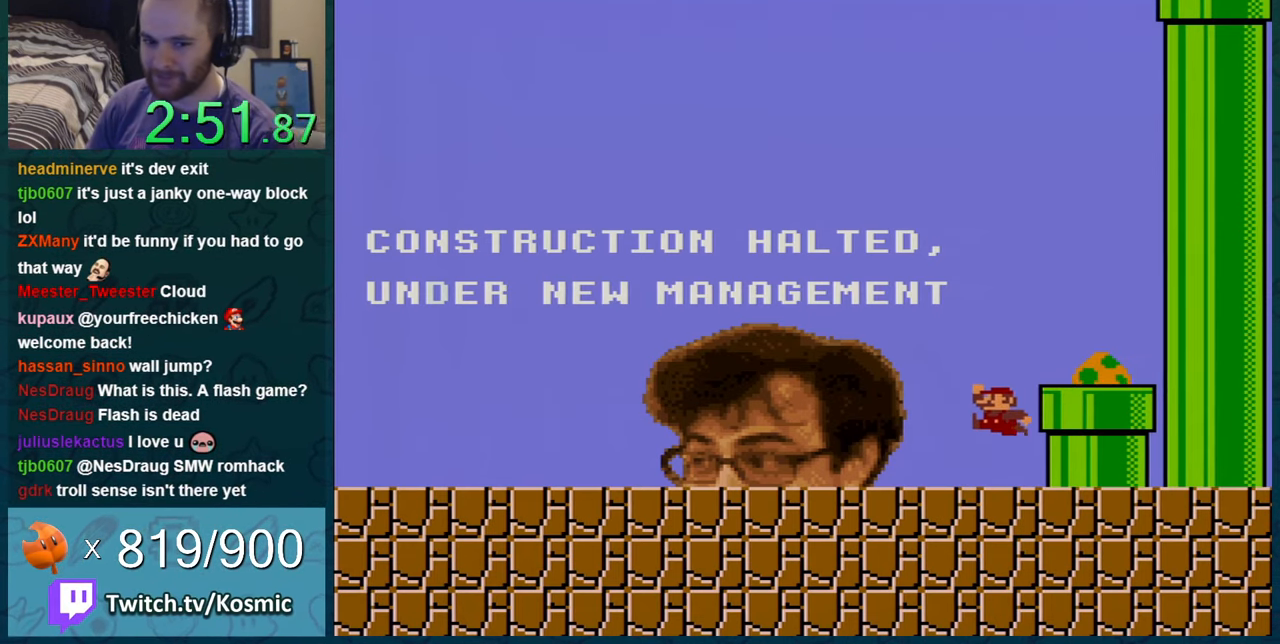
{"buttons": ["B", "Y", "DPAD_LEFT"], "events": [[83, "DPAD_LEFT", "up"], [117, "DPAD_RIGHT", "down"], [250, "DPAD_RIGHT", "up"], [283, "B", "down"], [500, "DPAD_LEFT", "down"]]}
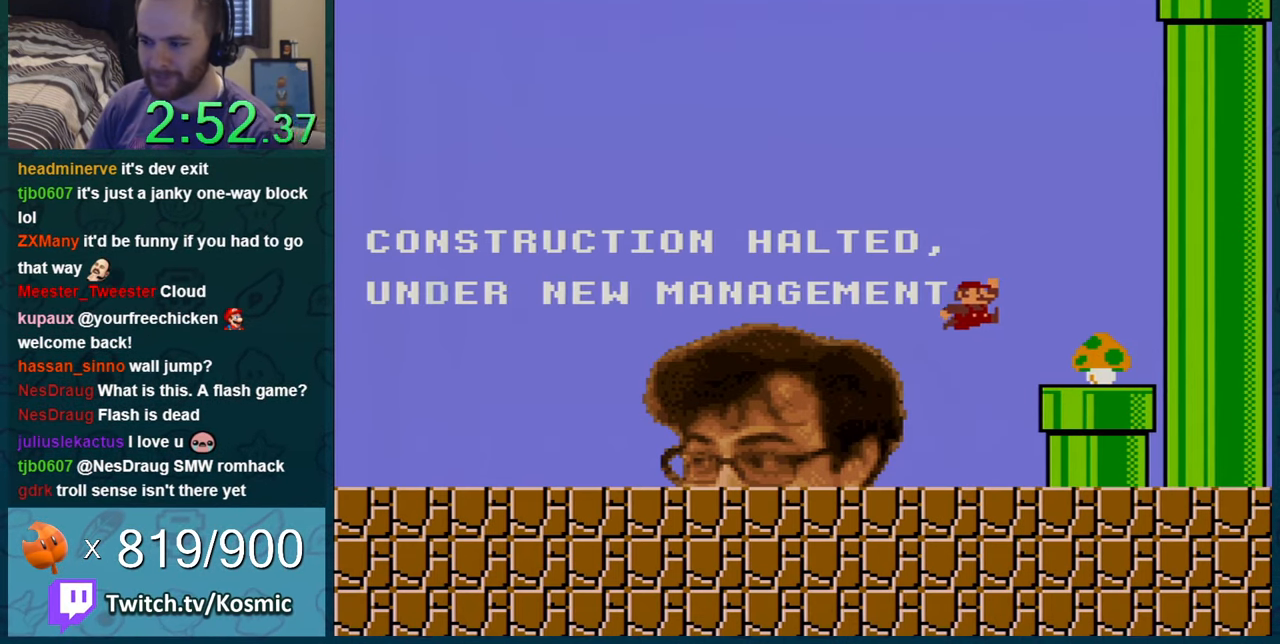
{"buttons": ["Y"], "events": [[251, "B", "up"], [284, "DPAD_LEFT", "up"], [367, "DPAD_RIGHT", "down"], [467, "DPAD_RIGHT", "up"]]}
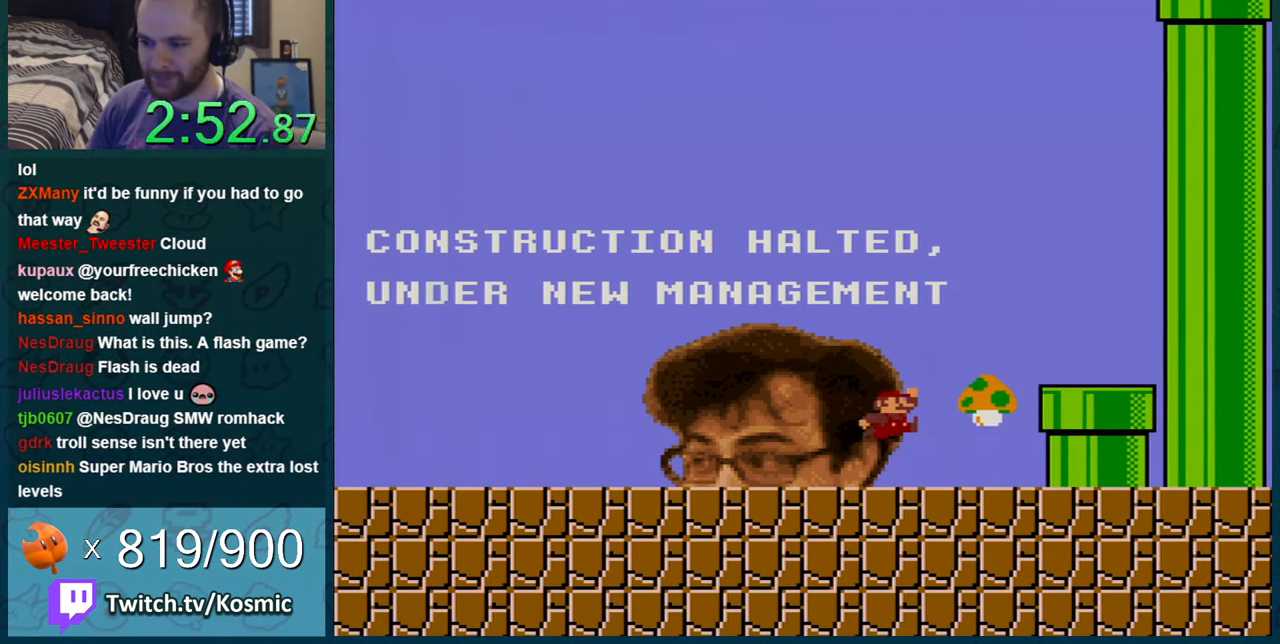
{"buttons": ["B", "Y"], "events": [[150, "B", "down"], [250, "DPAD_LEFT", "down"], [434, "DPAD_LEFT", "up"]]}
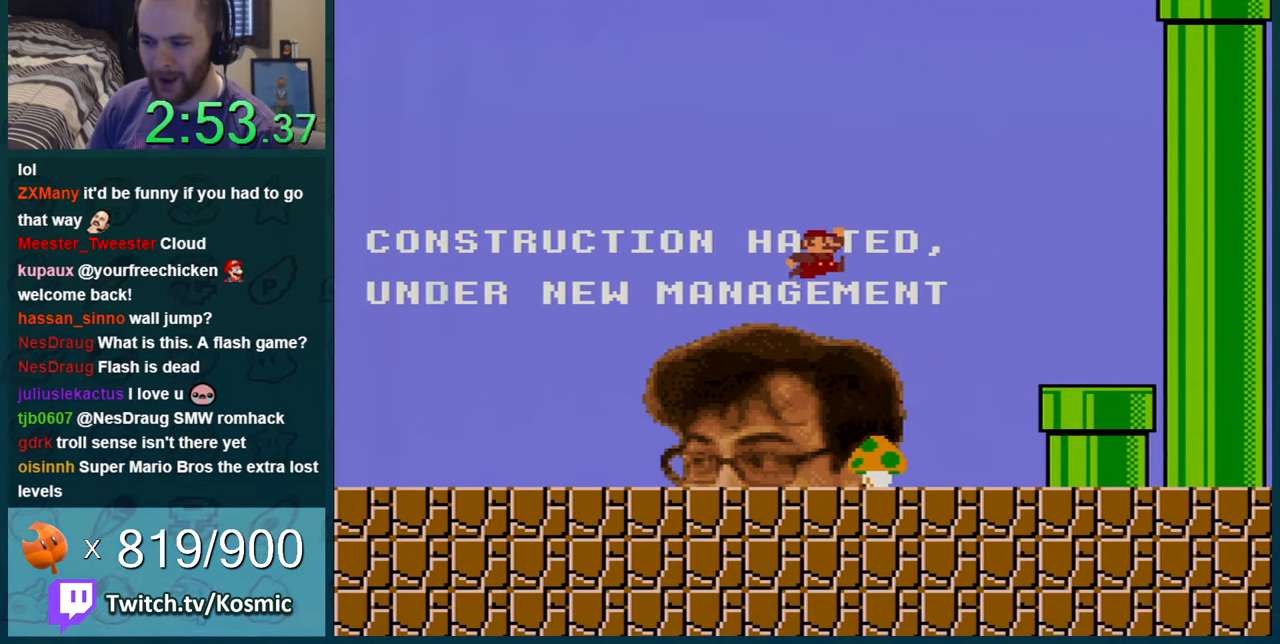
{"buttons": ["B", "Y"], "events": [[33, "B", "up"], [50, "DPAD_RIGHT", "down"], [150, "DPAD_RIGHT", "up"], [467, "B", "down"]]}
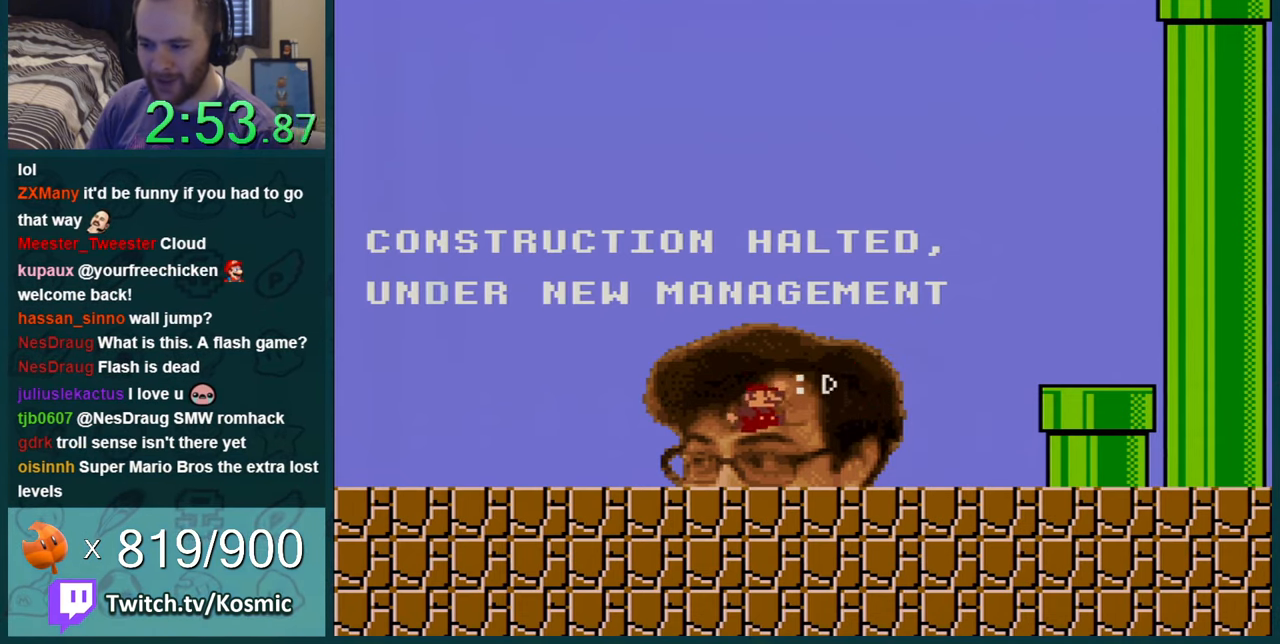
{"buttons": ["Y"], "events": [[84, "DPAD_LEFT", "down"], [250, "DPAD_LEFT", "up"], [384, "B", "up"]]}
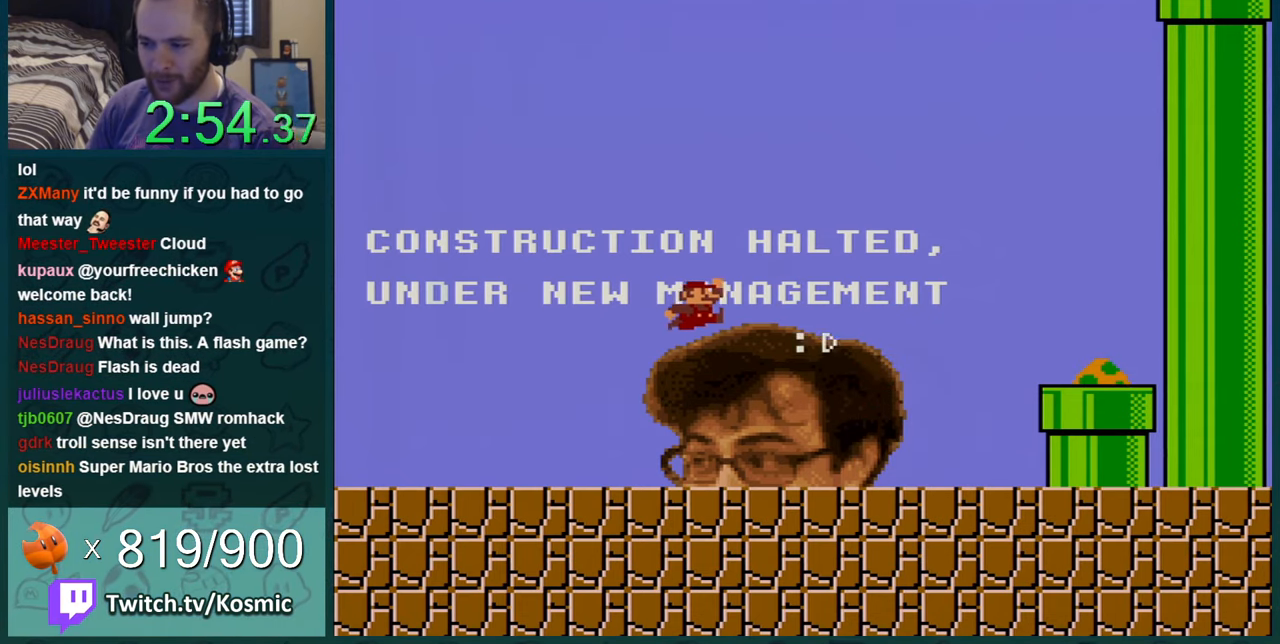
{"buttons": ["B", "Y", "DPAD_LEFT"], "events": [[267, "B", "down"], [400, "DPAD_LEFT", "down"]]}
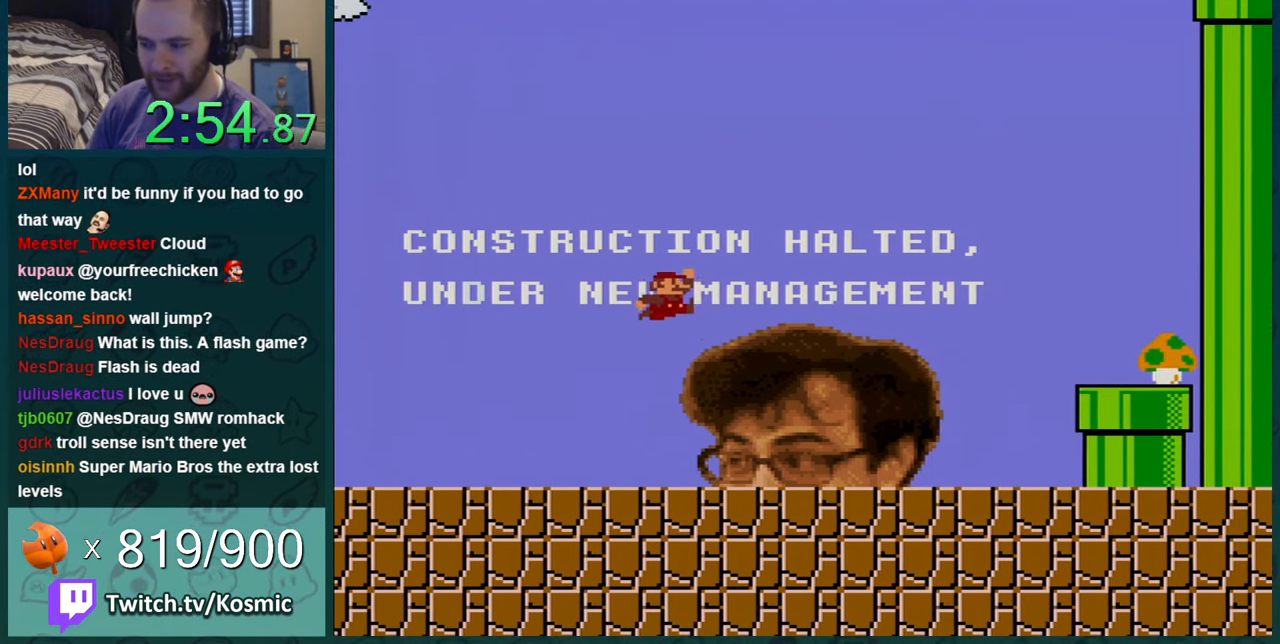
{"buttons": ["Y"], "events": [[67, "DPAD_LEFT", "up"], [117, "B", "up"], [184, "DPAD_RIGHT", "down"], [300, "DPAD_RIGHT", "up"]]}
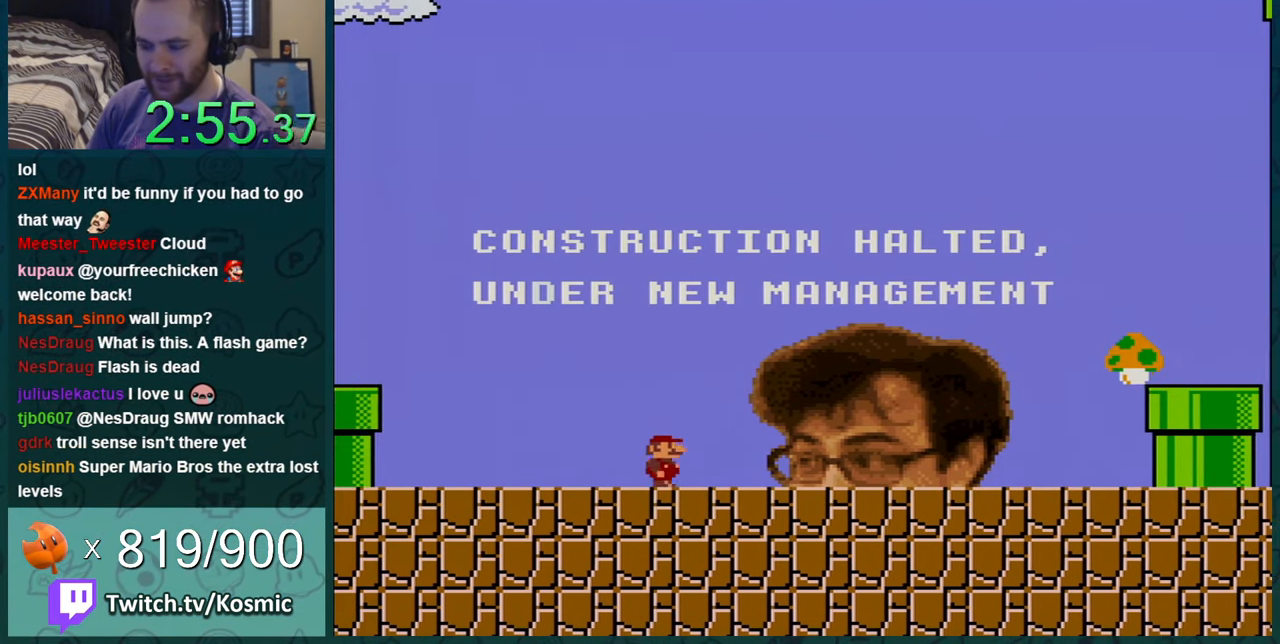
{"buttons": ["Y"], "events": [[66, "B", "down"], [217, "DPAD_LEFT", "down"], [333, "B", "up"], [333, "DPAD_LEFT", "up"]]}
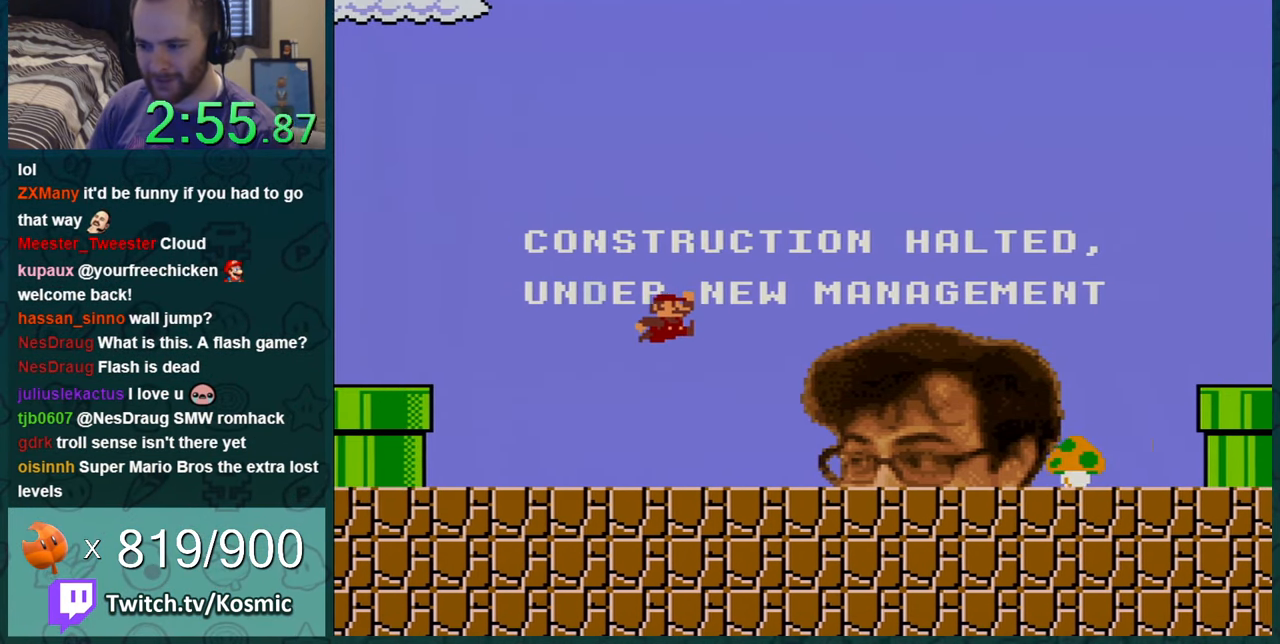
{"buttons": ["Y"], "events": [[267, "B", "down"], [367, "DPAD_LEFT", "down"], [401, "B", "up"], [484, "DPAD_LEFT", "up"]]}
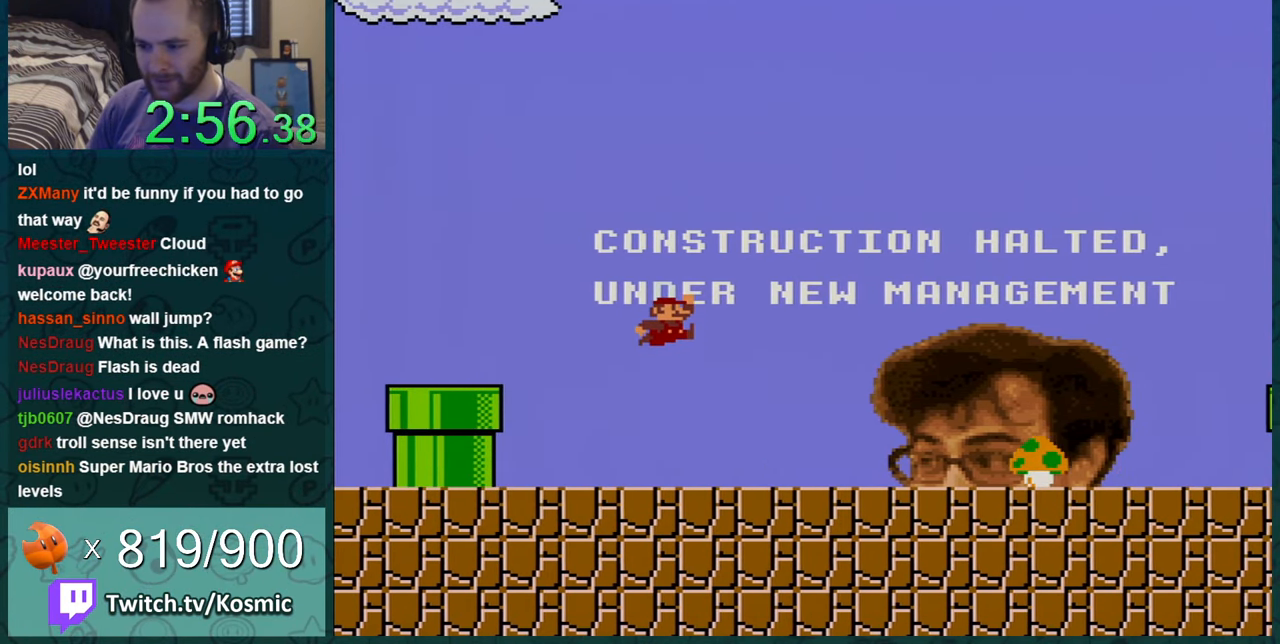
{"buttons": ["Y"], "events": [[384, "B", "down"], [484, "B", "up"]]}
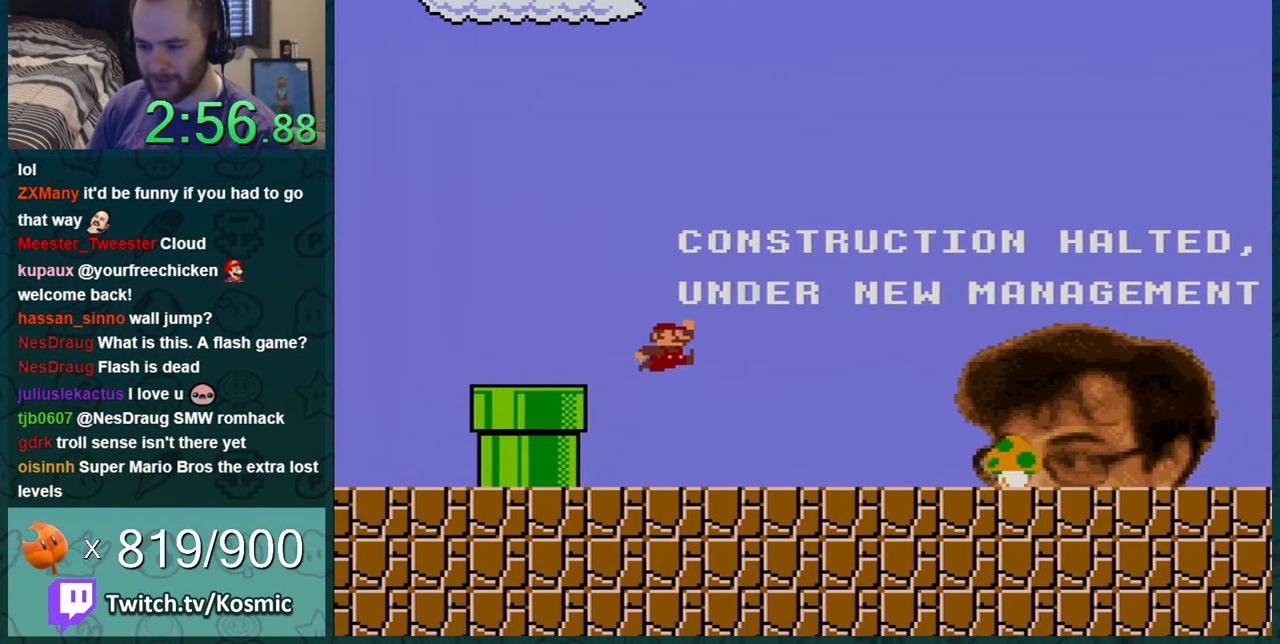
{"buttons": ["B", "Y"], "events": [[384, "B", "down"]]}
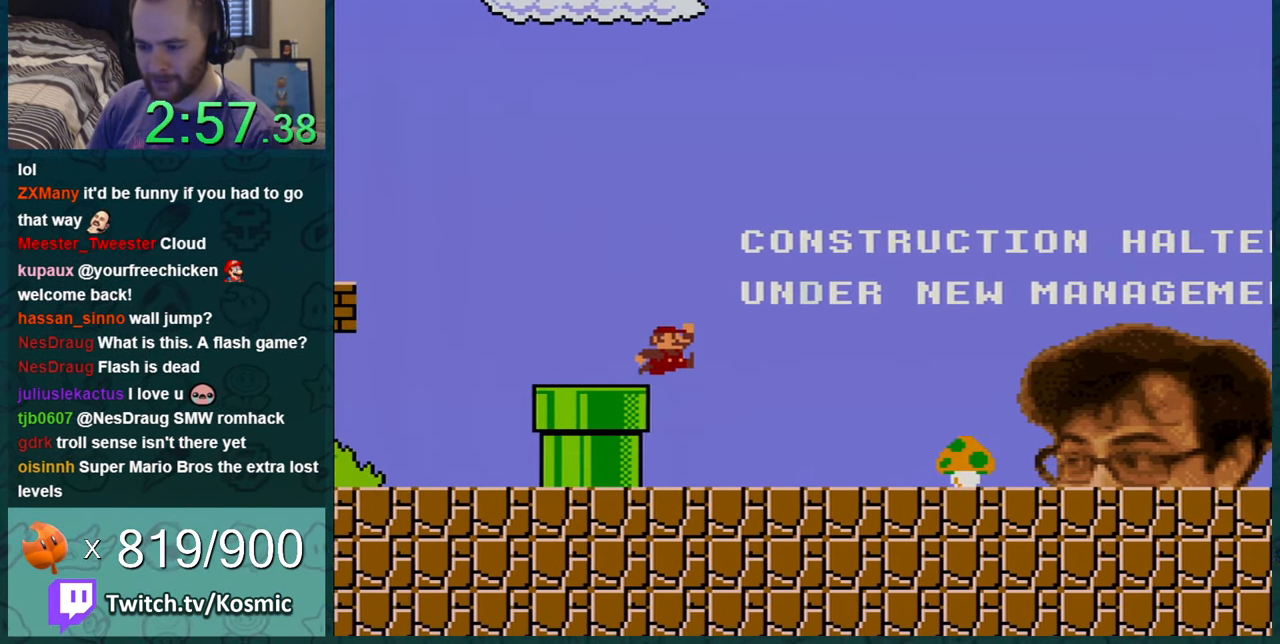
{"buttons": ["Y", "DPAD_DOWN"], "events": [[17, "DPAD_LEFT", "down"], [33, "B", "up"], [217, "DPAD_LEFT", "up"], [250, "DPAD_DOWN", "down"]]}
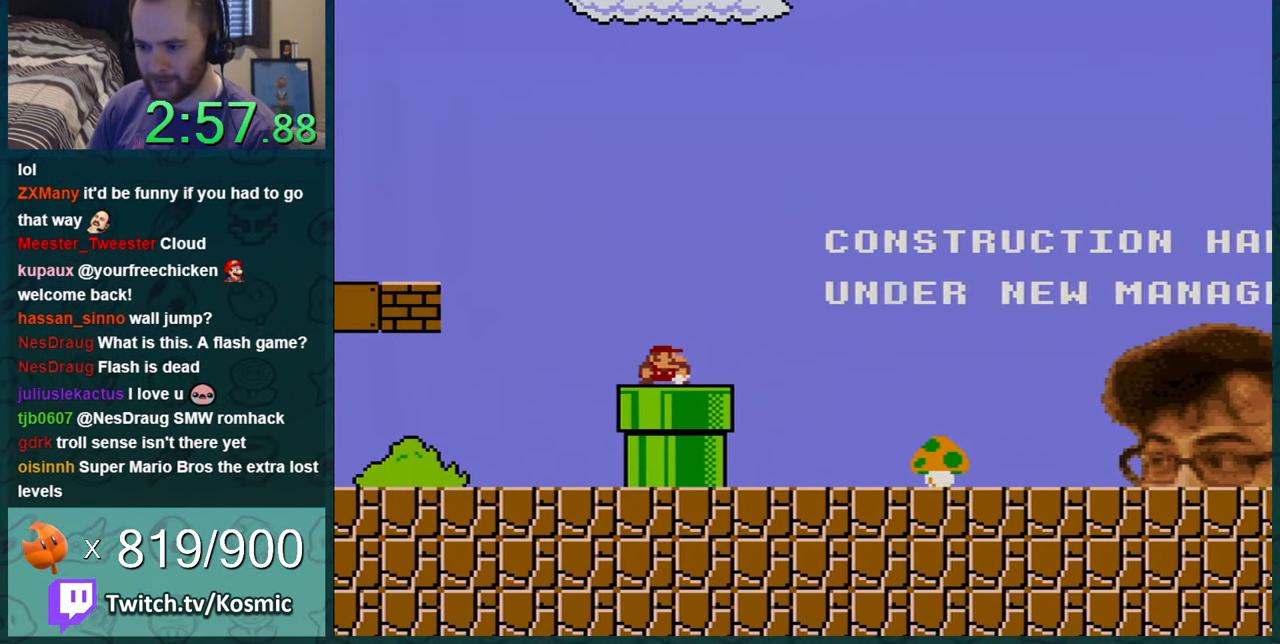
{"buttons": ["Y"], "events": [[67, "DPAD_DOWN", "up"], [67, "DPAD_LEFT", "down"], [501, "DPAD_LEFT", "up"]]}
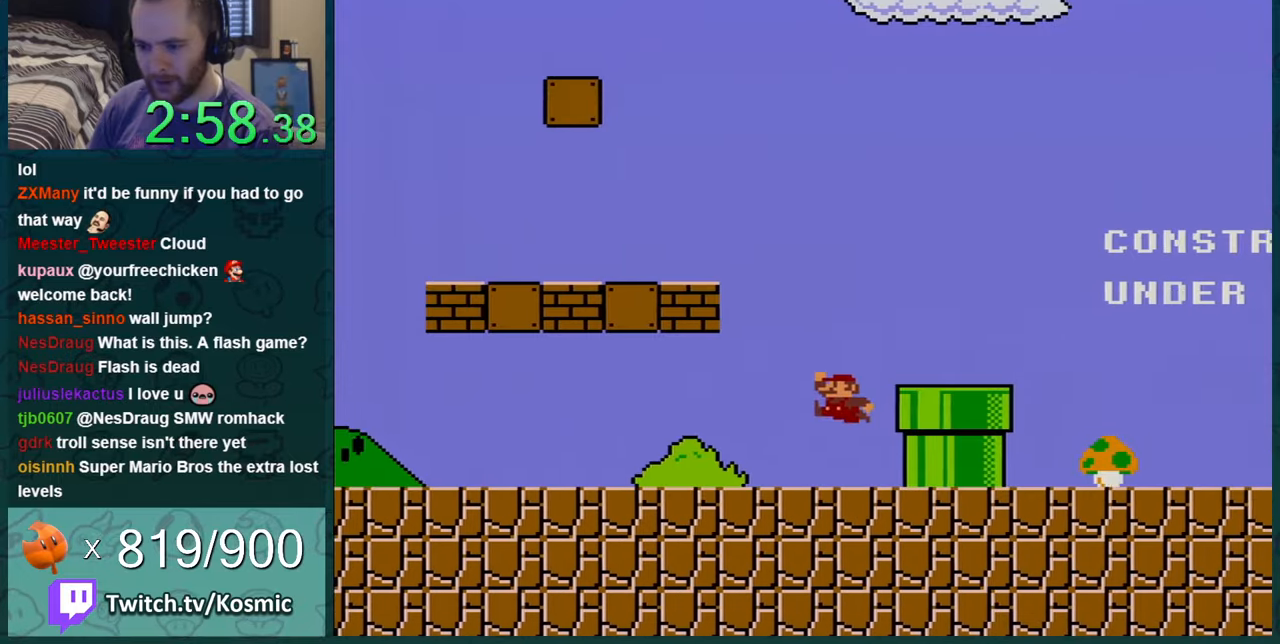
{"buttons": ["Y", "DPAD_RIGHT"], "events": [[134, "DPAD_LEFT", "down"], [217, "DPAD_LEFT", "up"], [250, "B", "down"], [417, "B", "up"], [434, "DPAD_RIGHT", "down"]]}
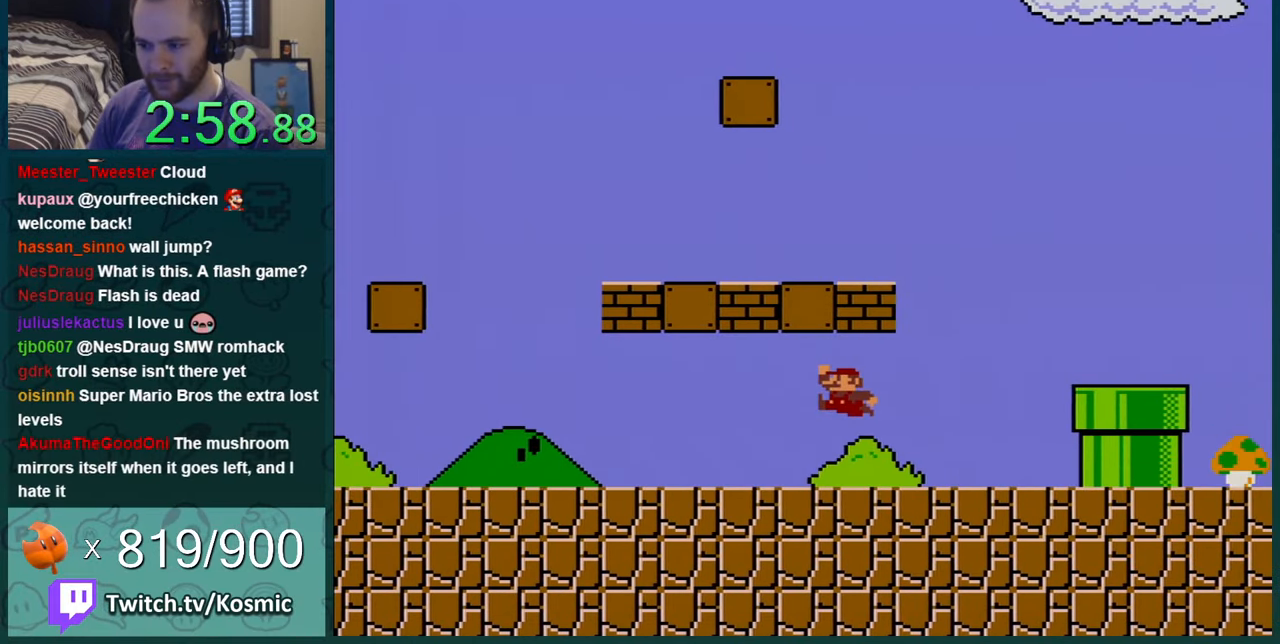
{"buttons": ["Y"], "events": [[33, "DPAD_RIGHT", "up"], [183, "B", "down"], [383, "B", "up"]]}